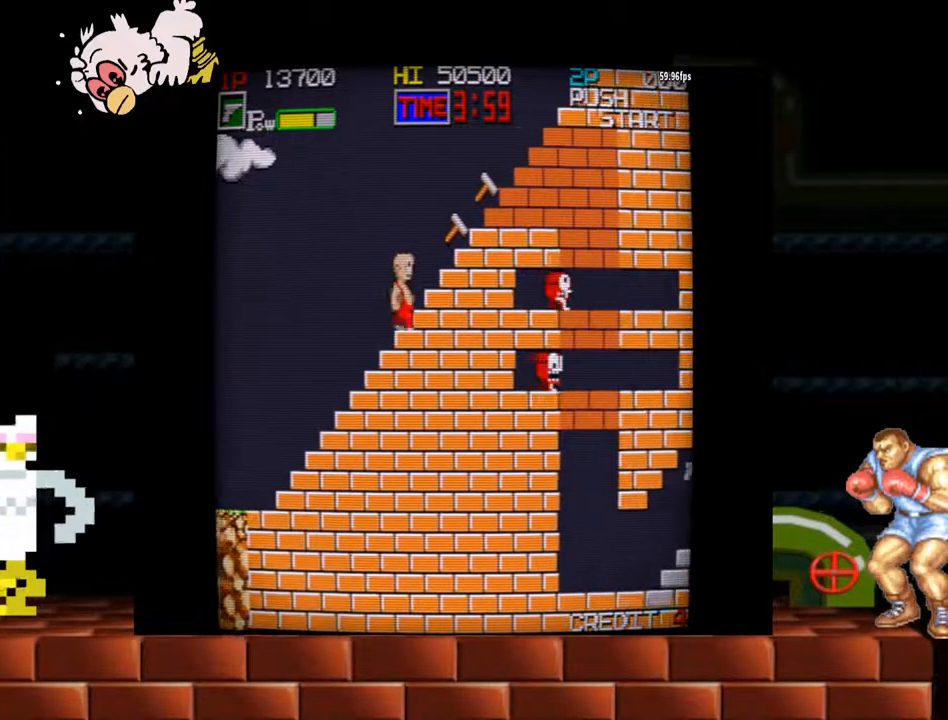
Gameplay with a controller (arcade stick); each line is a JSON object with the inputs held at the frame after it. "events" lists button and stick changes between this image and that frame as [ms after this image, input, new state], when the widget could be followed in between. Not read: L3 R3.
{"buttons": ["B"], "left_stick": "right", "events": [[33, "Y", "down"], [100, "Y", "up"], [433, "B", "down"]]}
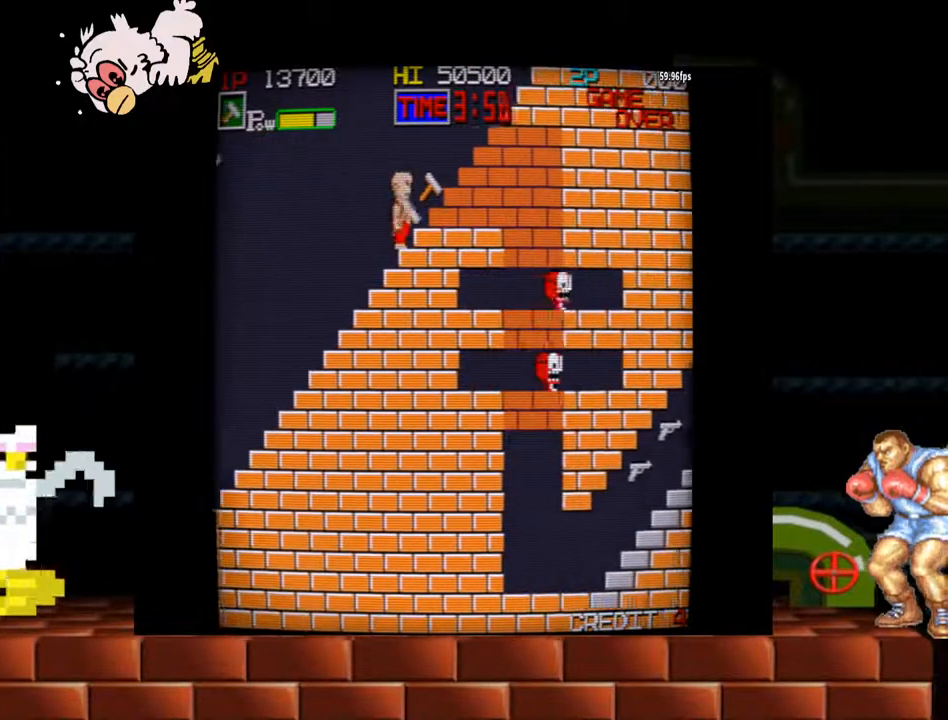
{"buttons": [], "left_stick": "right"}
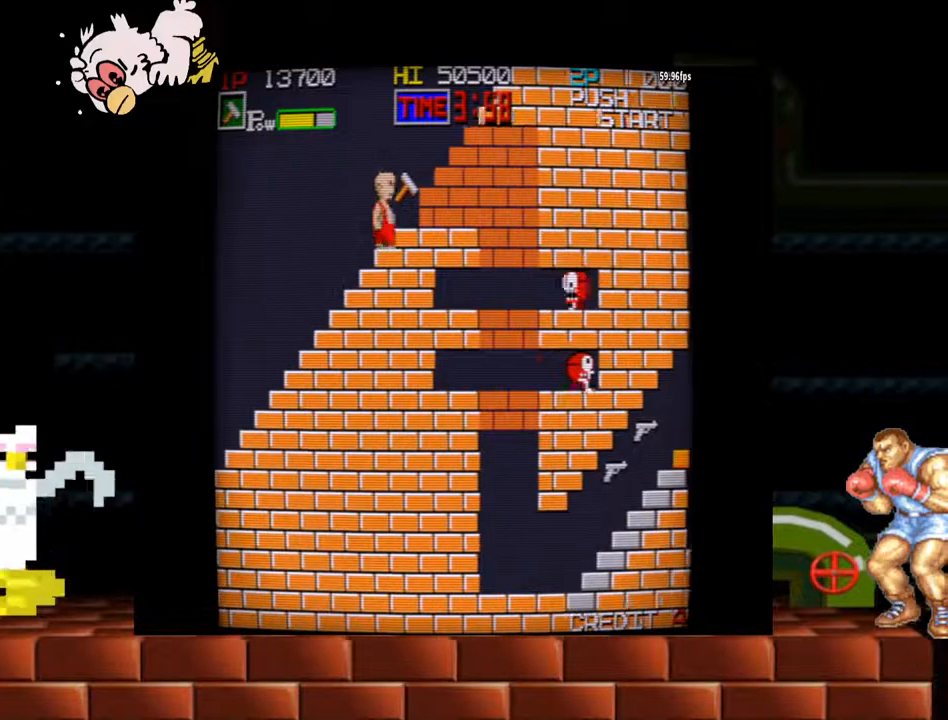
{"buttons": [], "left_stick": "right", "events": [[167, "B", "down"], [233, "B", "up"]]}
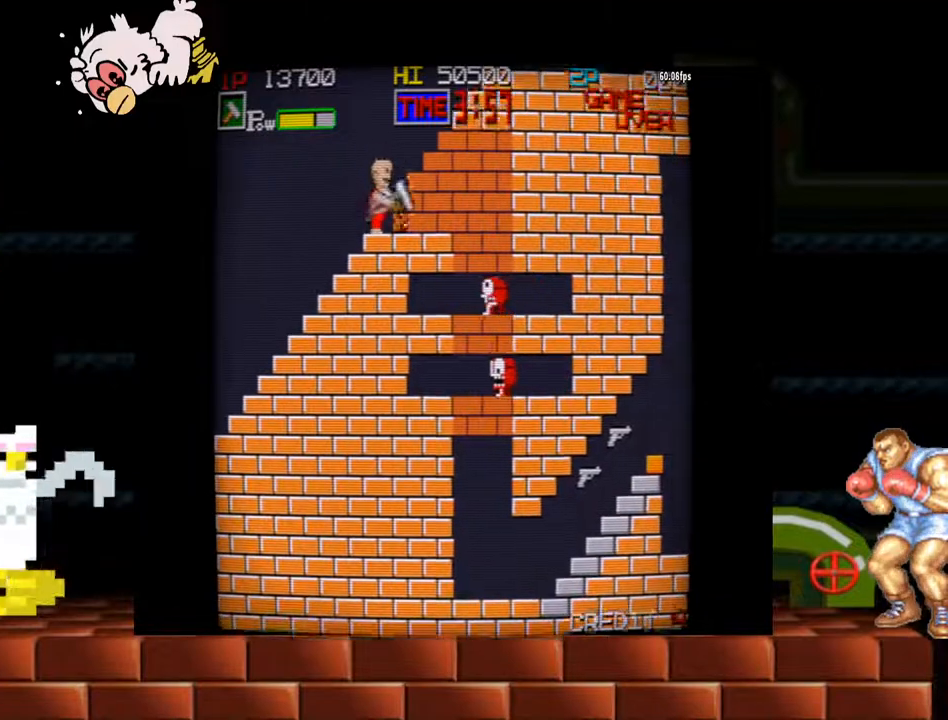
{"buttons": [], "left_stick": "right", "events": [[267, "B", "down"], [333, "B", "up"]]}
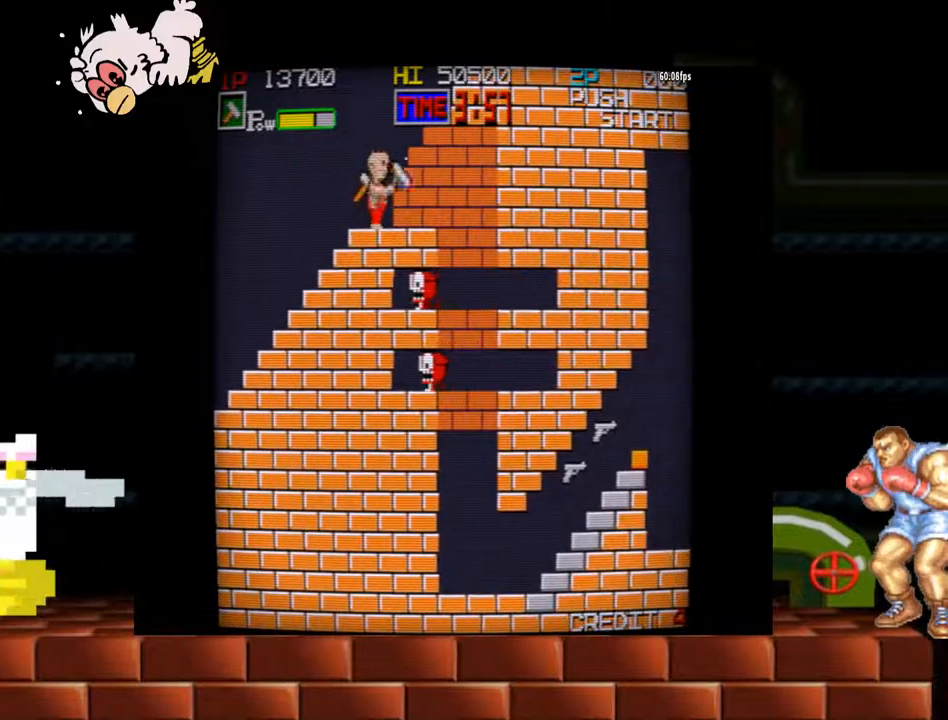
{"buttons": [], "left_stick": "right", "events": [[367, "B", "down"], [467, "B", "up"]]}
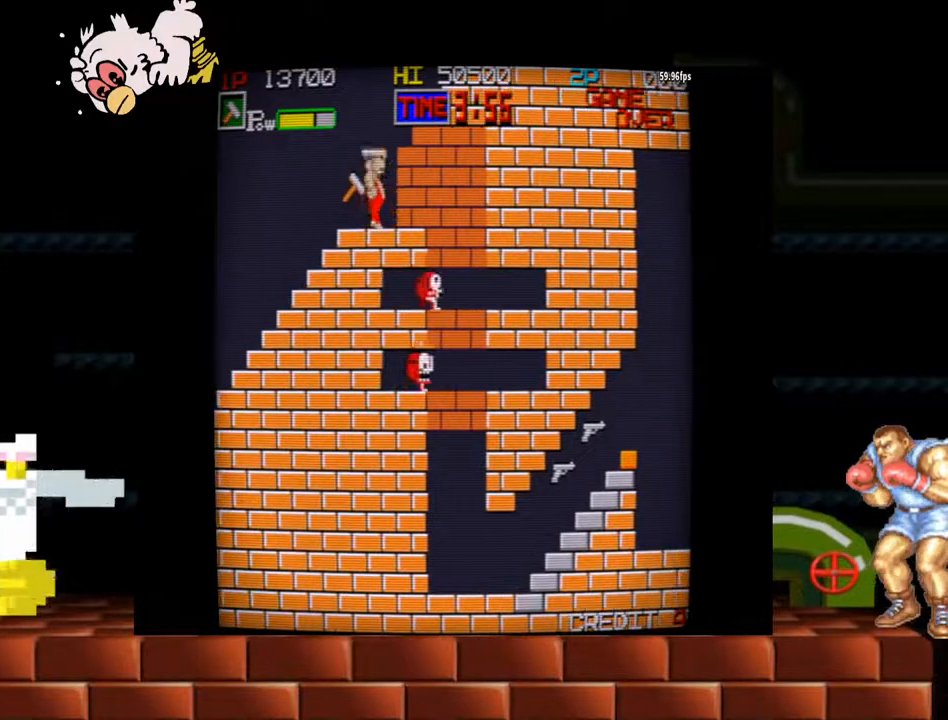
{"buttons": ["B"], "left_stick": "right", "events": [[467, "B", "down"]]}
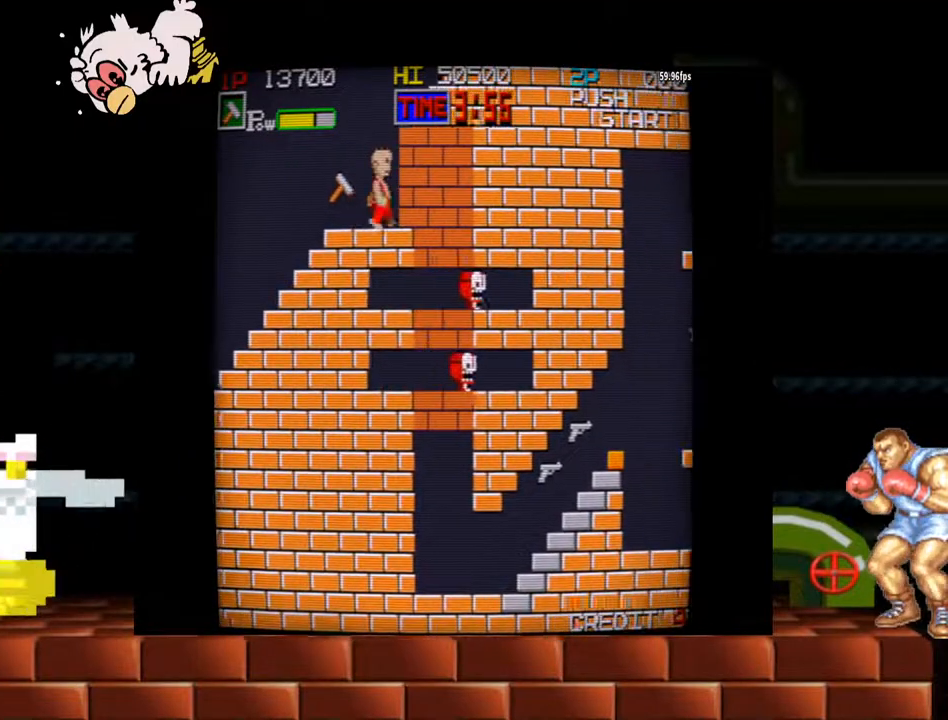
{"buttons": [], "left_stick": "right", "events": [[67, "B", "up"]]}
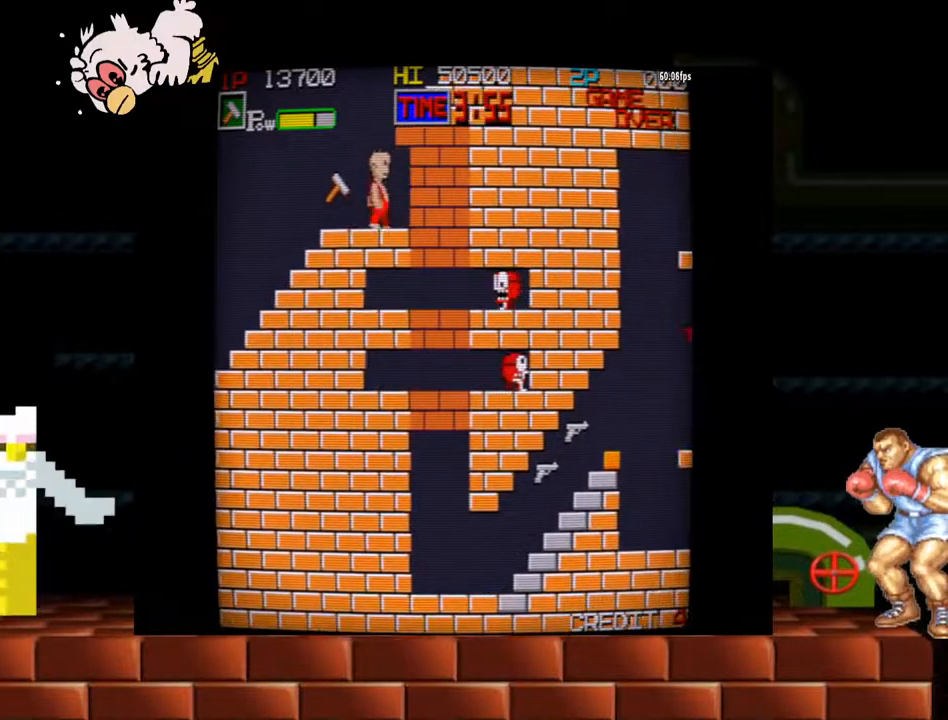
{"buttons": [], "left_stick": "right", "events": [[67, "B", "down"], [167, "B", "up"]]}
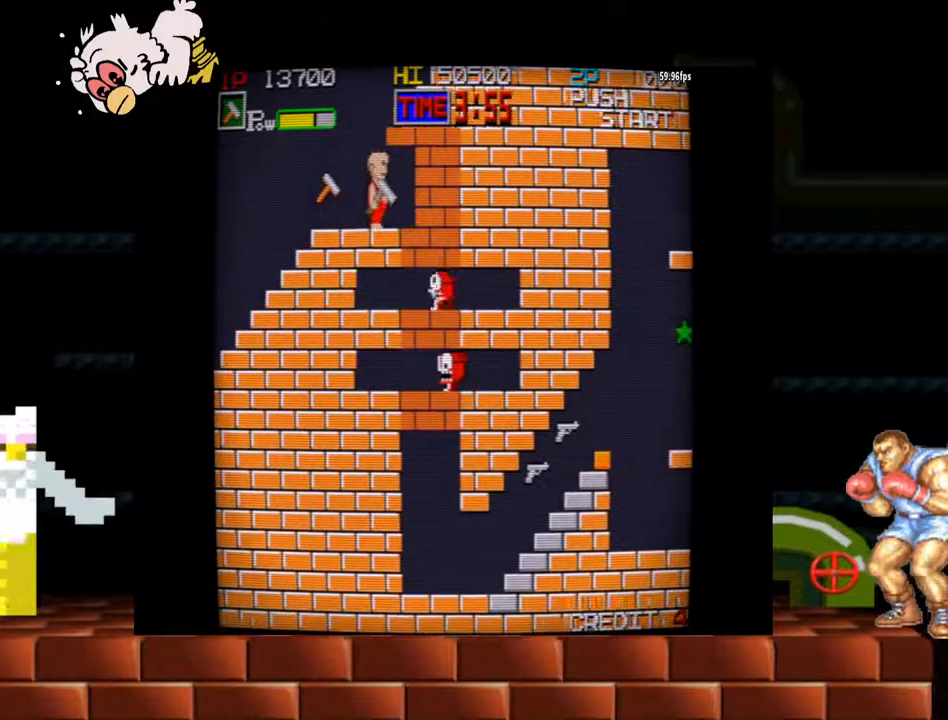
{"buttons": [], "left_stick": "center", "events": [[200, "B", "down"], [267, "B", "up"], [367, "left_stick", "center"]]}
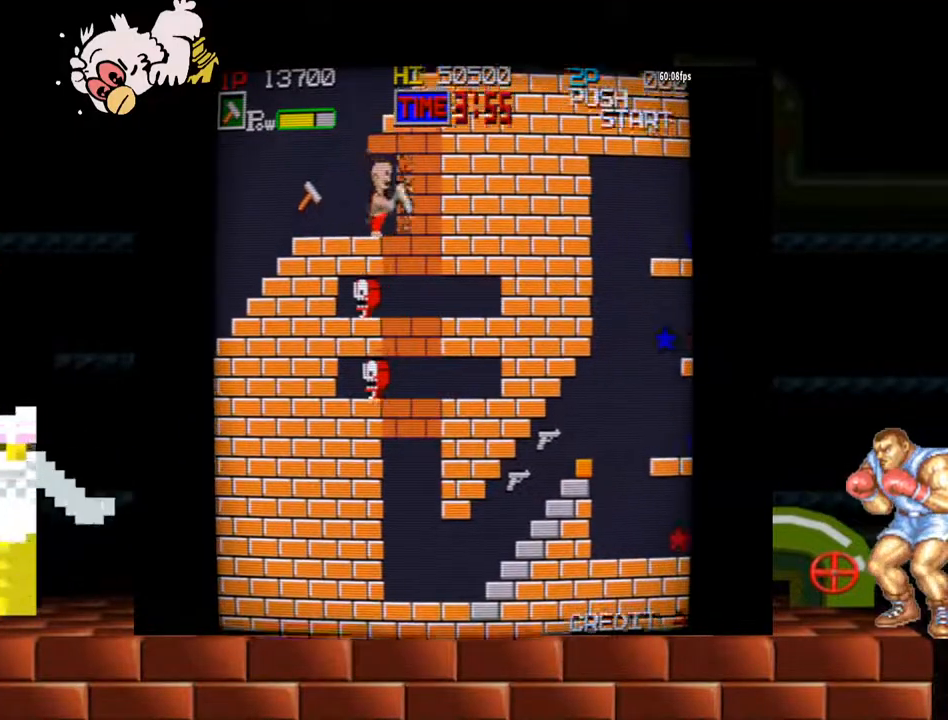
{"buttons": [], "left_stick": "center", "events": [[300, "B", "down"], [367, "B", "up"]]}
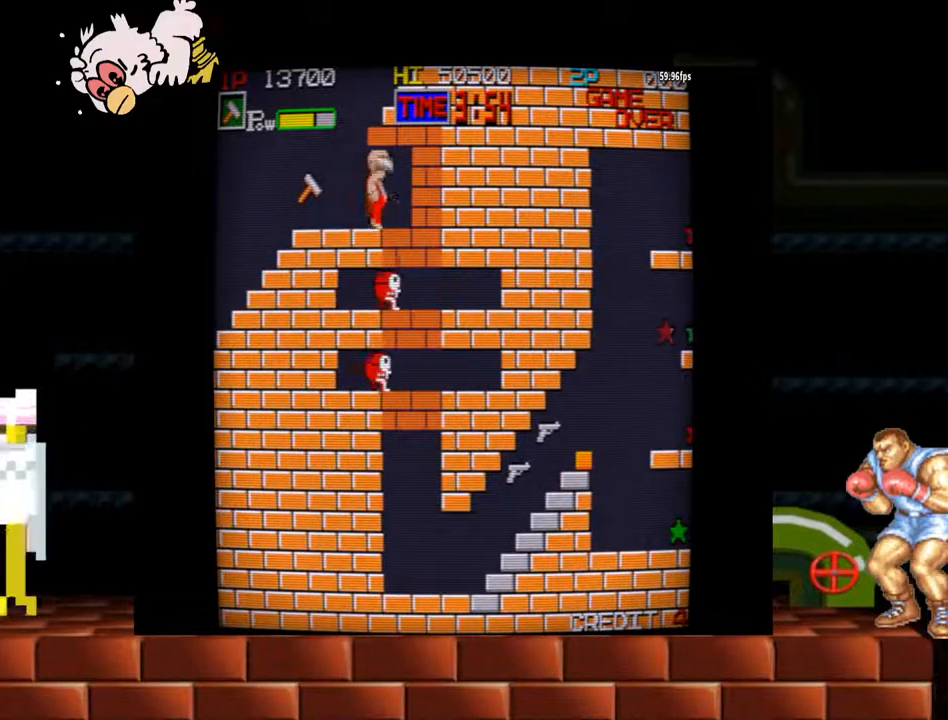
{"buttons": [], "left_stick": "center", "events": []}
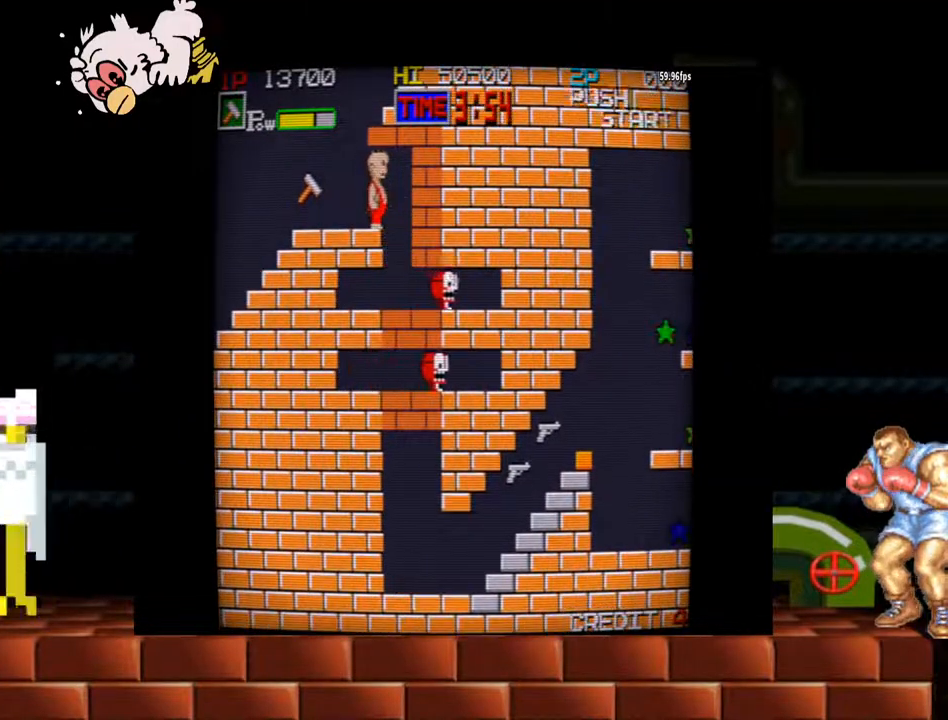
{"buttons": [], "left_stick": "center", "events": []}
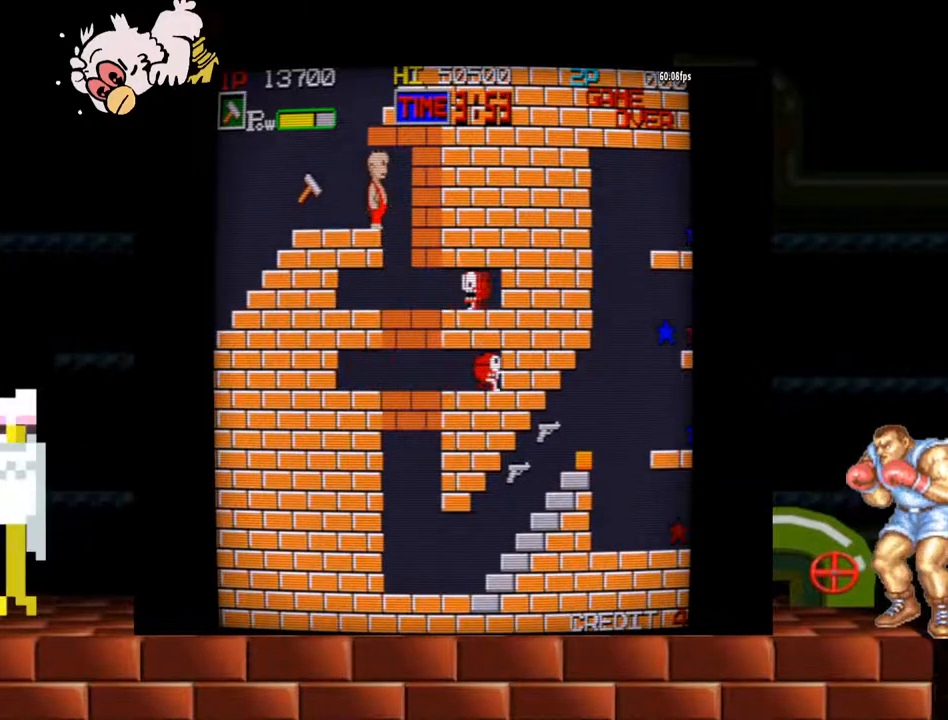
{"buttons": [], "left_stick": "center", "events": []}
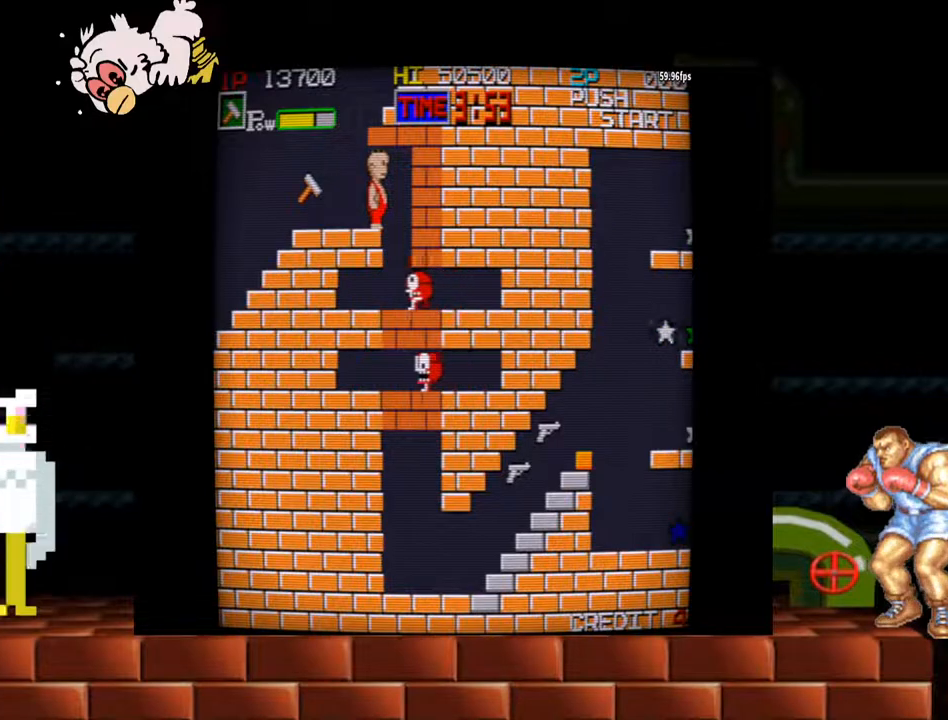
{"buttons": [], "left_stick": "center", "events": [[100, "left_stick", "right"], [300, "left_stick", "center"]]}
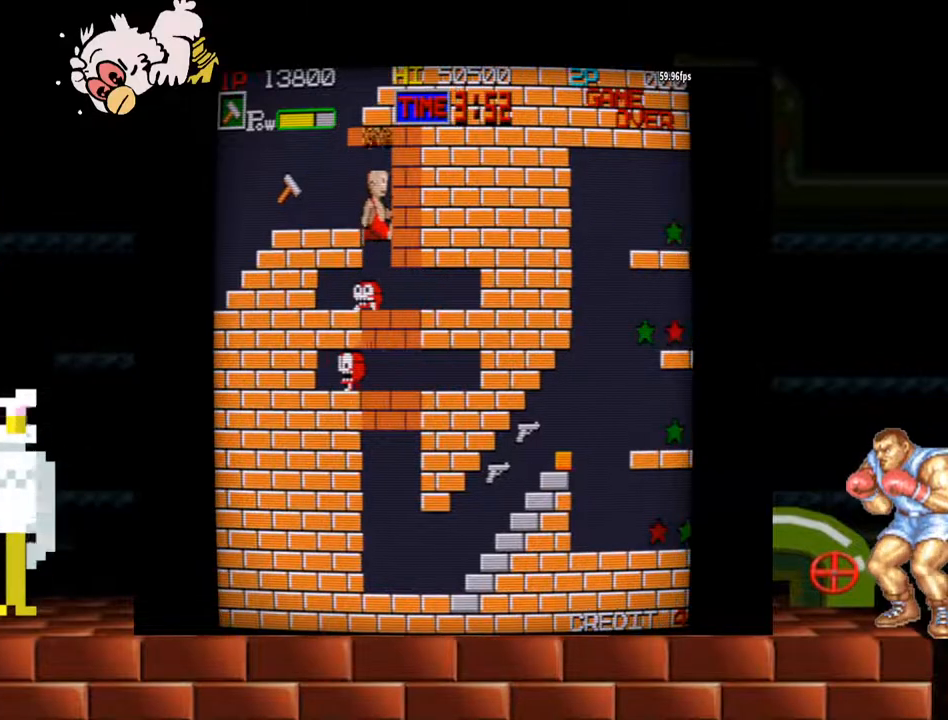
{"buttons": [], "left_stick": "center", "events": [[300, "B", "down"], [433, "B", "up"]]}
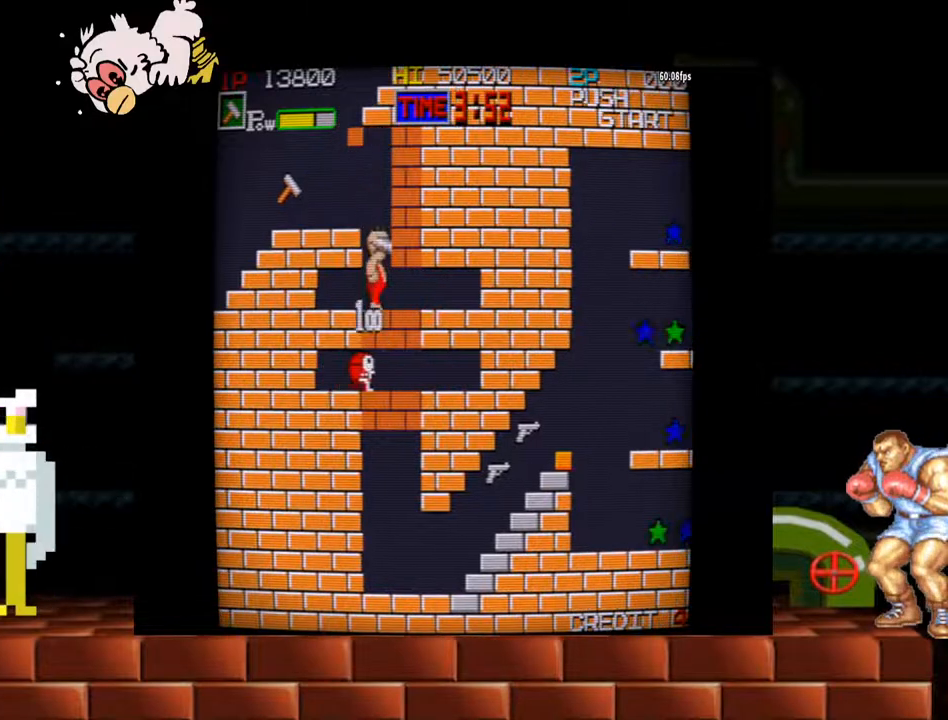
{"buttons": [], "left_stick": "center", "events": [[333, "B", "down"], [467, "B", "up"]]}
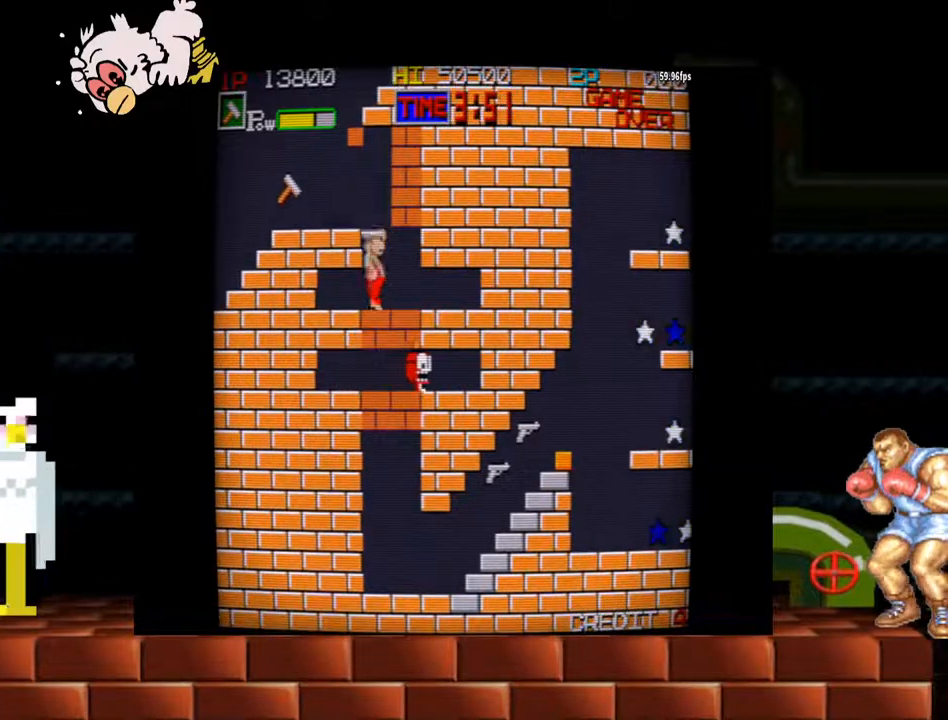
{"buttons": [], "left_stick": "center", "events": []}
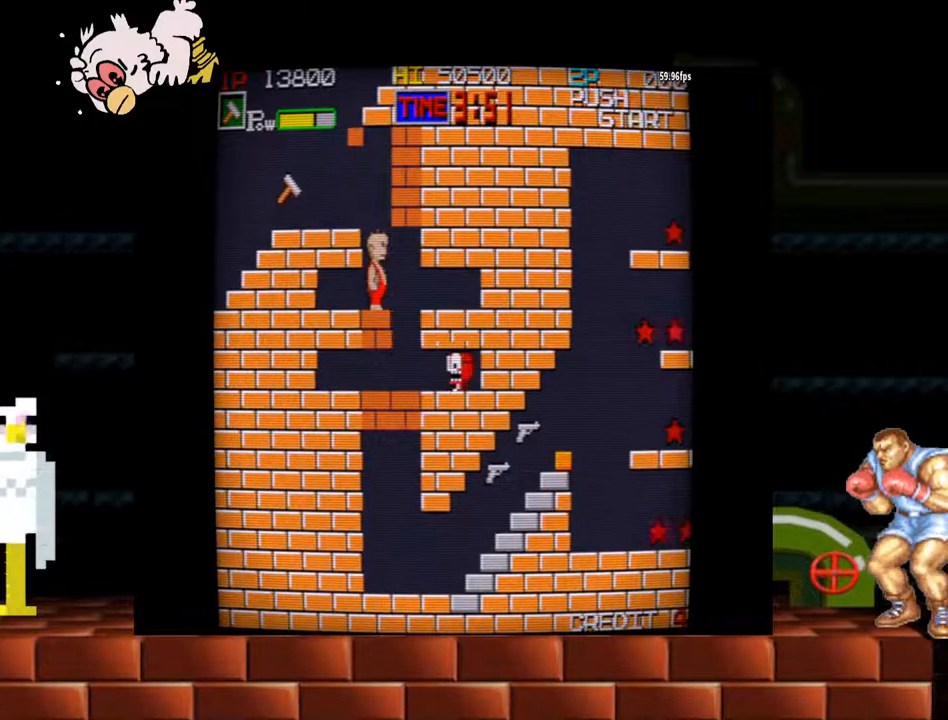
{"buttons": [], "left_stick": "center", "events": []}
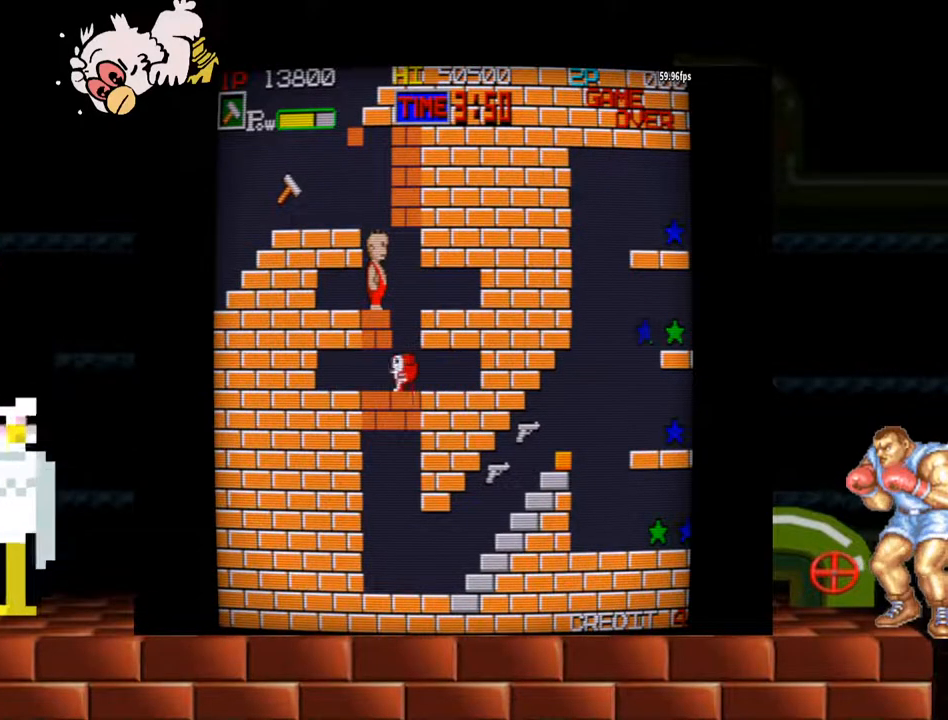
{"buttons": [], "left_stick": "center", "events": []}
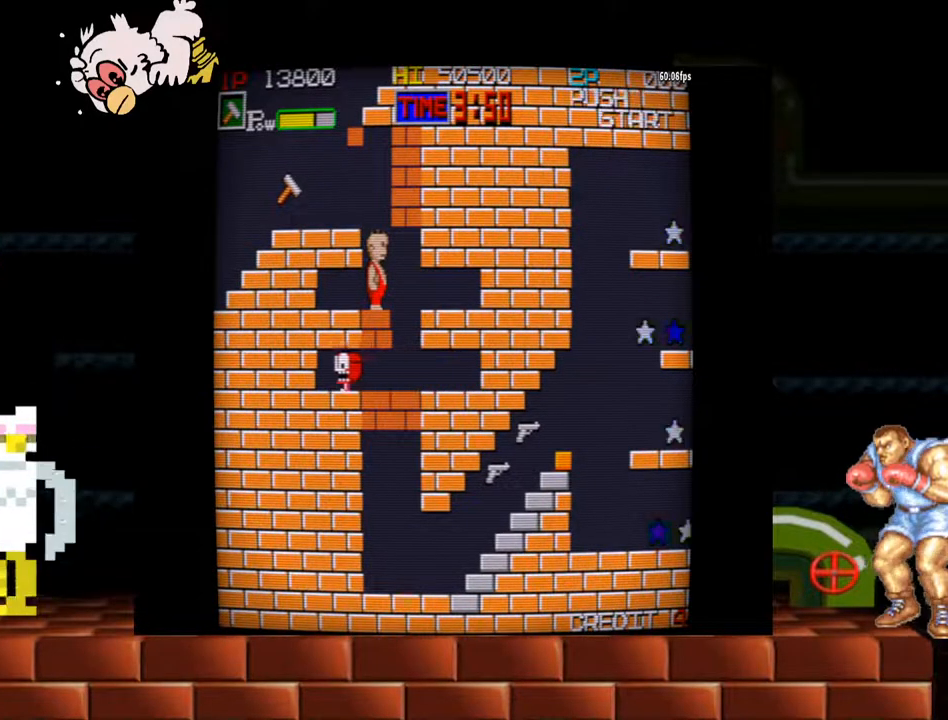
{"buttons": [], "left_stick": "center", "events": []}